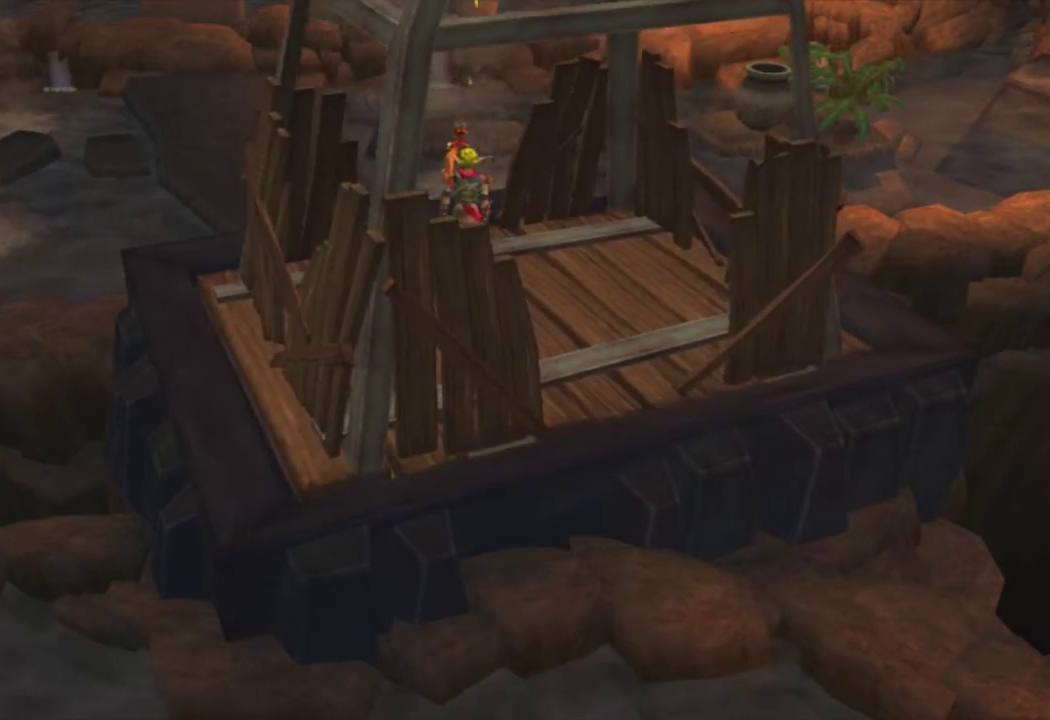
Gameplay with a controller (PlayStation layout); each line is a JSON object with the inputs held at the frame after it. "events" lists button and stick changes between this image and that frame as [ms after this image, input, new state], when the widget could be followed in between.
{"buttons": [], "left_stick": "up-left", "right_stick": "center", "events": [[33, "left_stick", "up-left"]]}
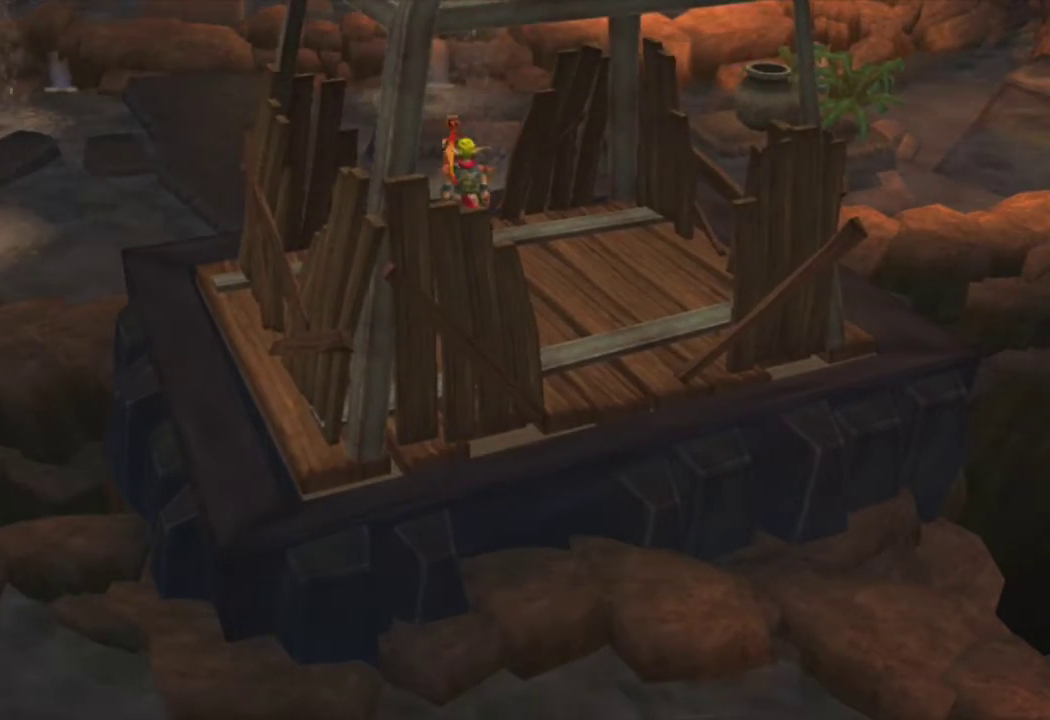
{"buttons": ["CROSS"], "left_stick": "up-left", "right_stick": "center", "events": [[83, "L1", "down"], [183, "L1", "up"], [283, "L1", "down"], [350, "L1", "up"], [450, "CROSS", "down"]]}
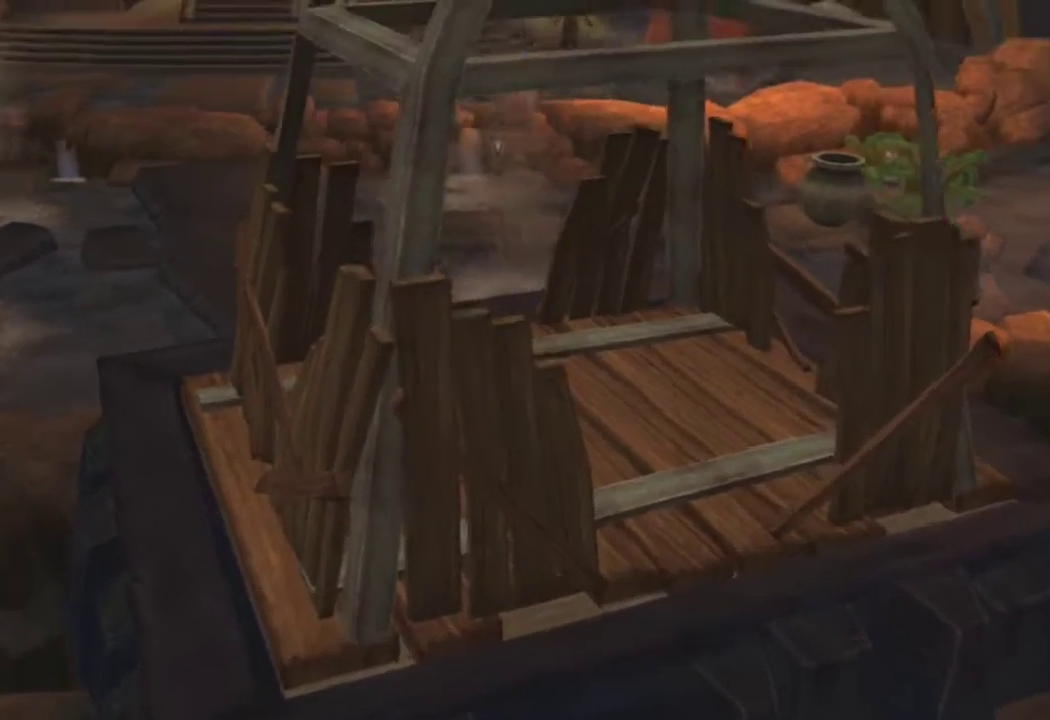
{"buttons": [], "left_stick": "up", "right_stick": "center", "events": [[33, "CROSS", "up"], [33, "left_stick", "up"], [100, "CROSS", "down"], [233, "CROSS", "up"]]}
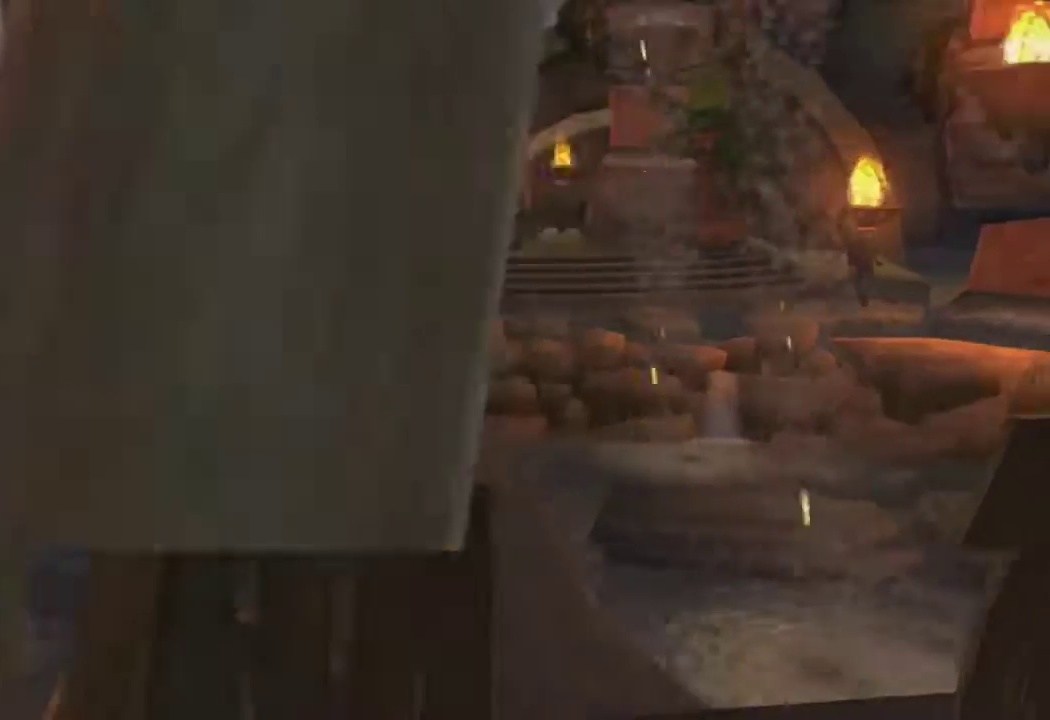
{"buttons": [], "left_stick": "up", "right_stick": "center", "events": [[400, "CROSS", "down"], [467, "CROSS", "up"]]}
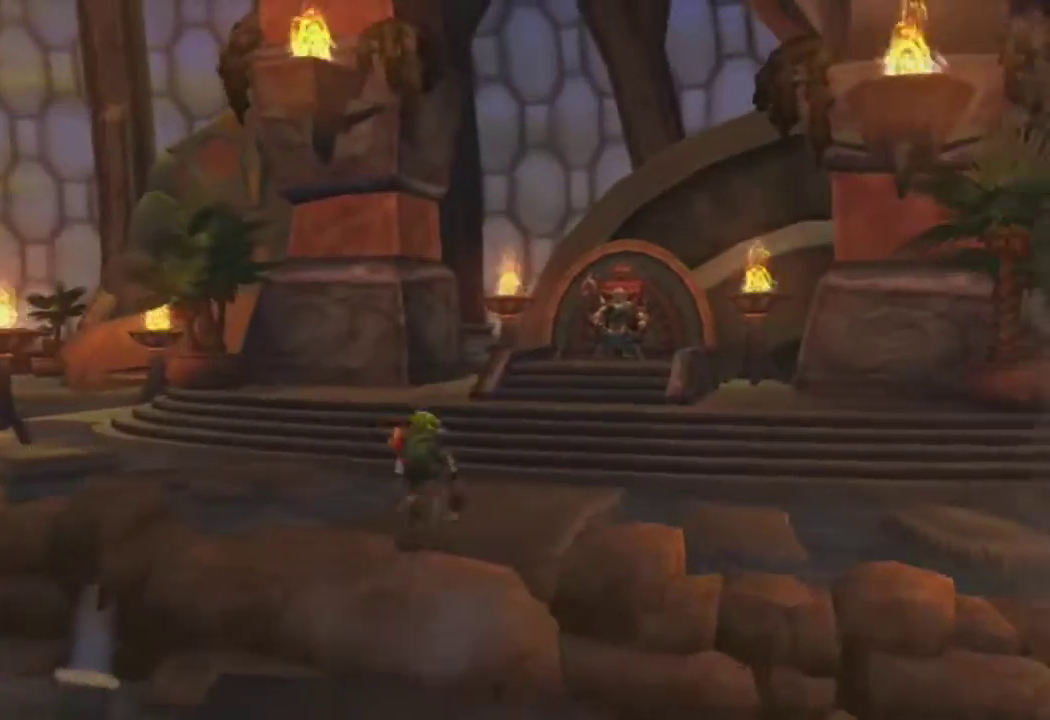
{"buttons": ["SQUARE"], "left_stick": "up", "right_stick": "center", "events": [[467, "SQUARE", "down"]]}
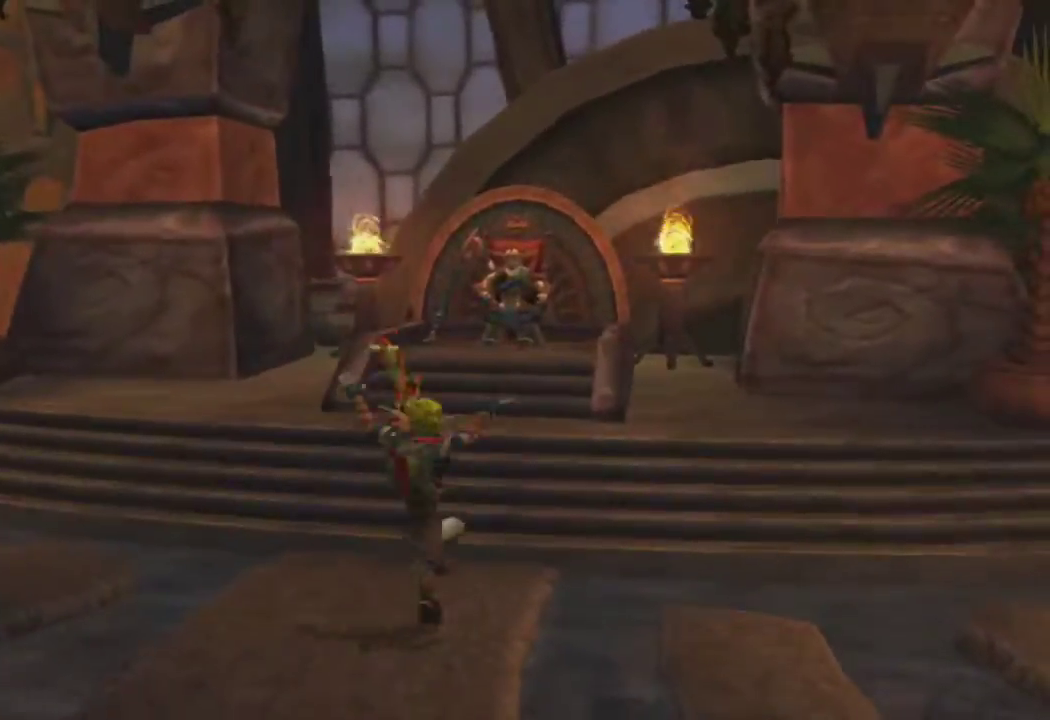
{"buttons": [], "left_stick": "center", "right_stick": "center", "events": [[283, "left_stick", "center"], [317, "SQUARE", "up"]]}
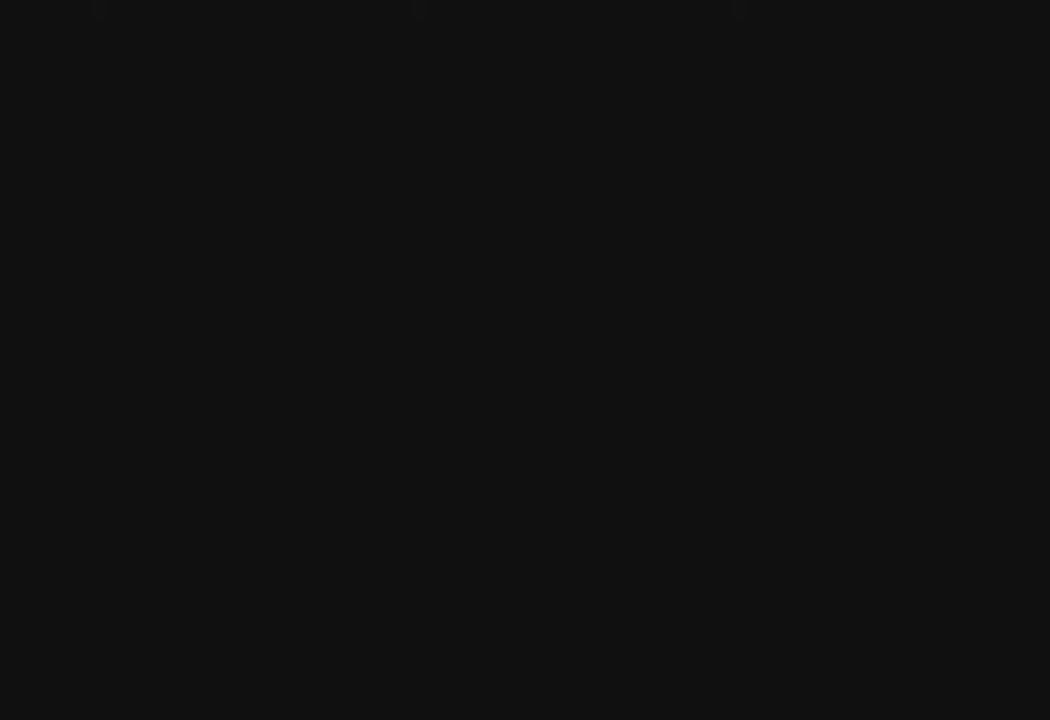
{"buttons": [], "left_stick": "center", "right_stick": "center", "events": []}
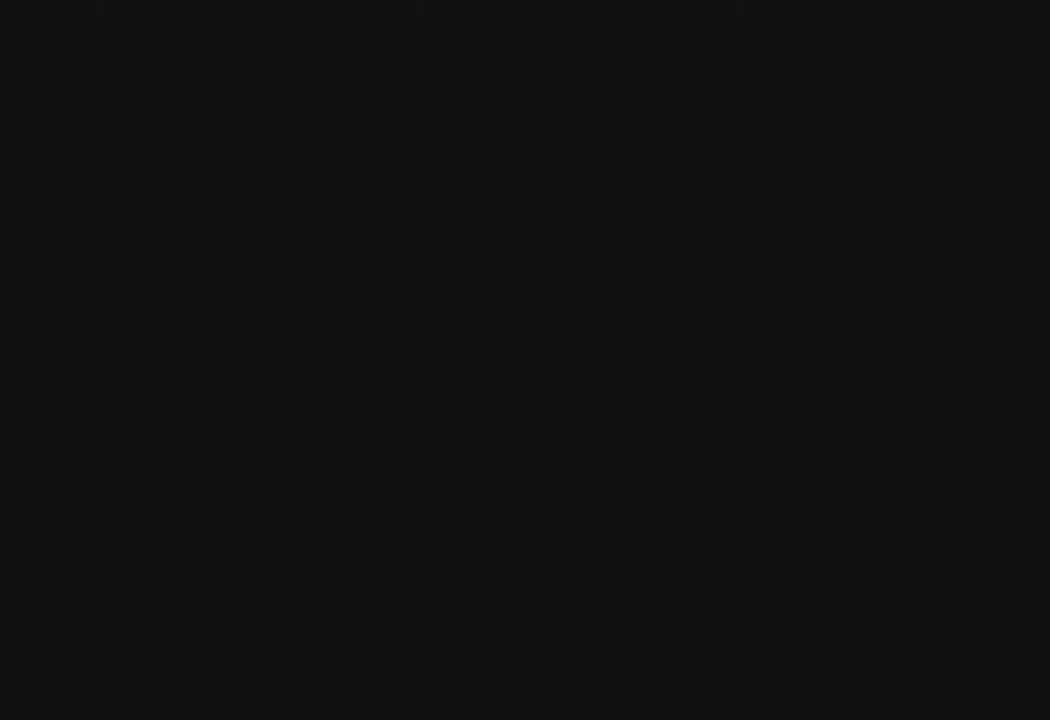
{"buttons": [], "left_stick": "center", "right_stick": "center", "events": []}
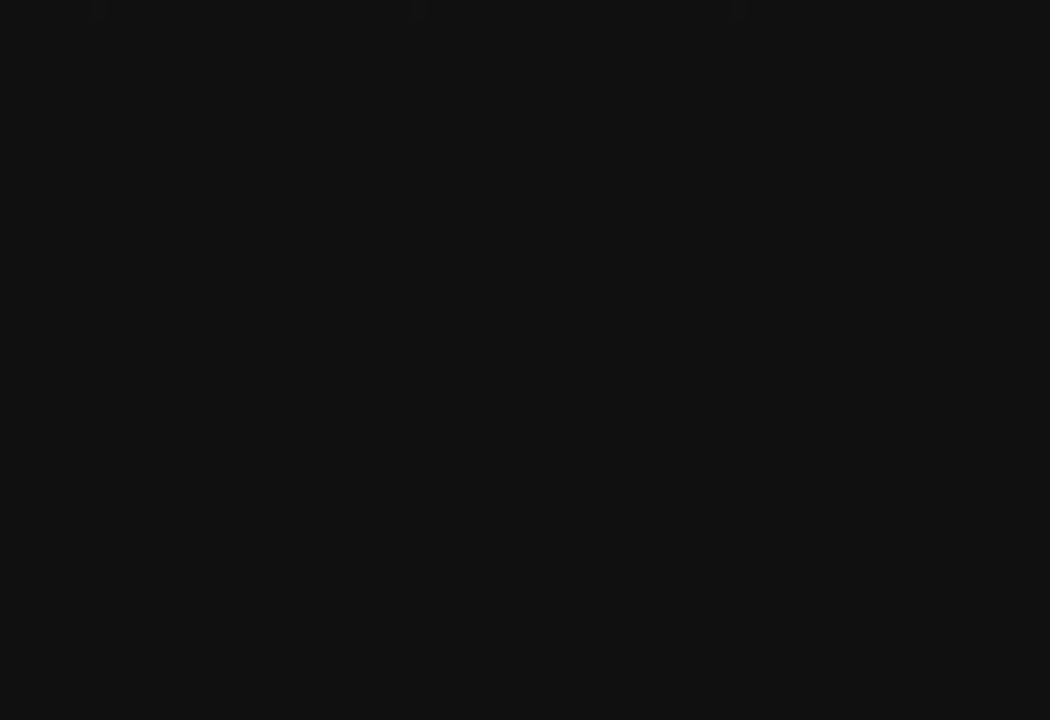
{"buttons": [], "left_stick": "center", "right_stick": "center", "events": [[350, "TRIANGLE", "down"], [500, "TRIANGLE", "up"]]}
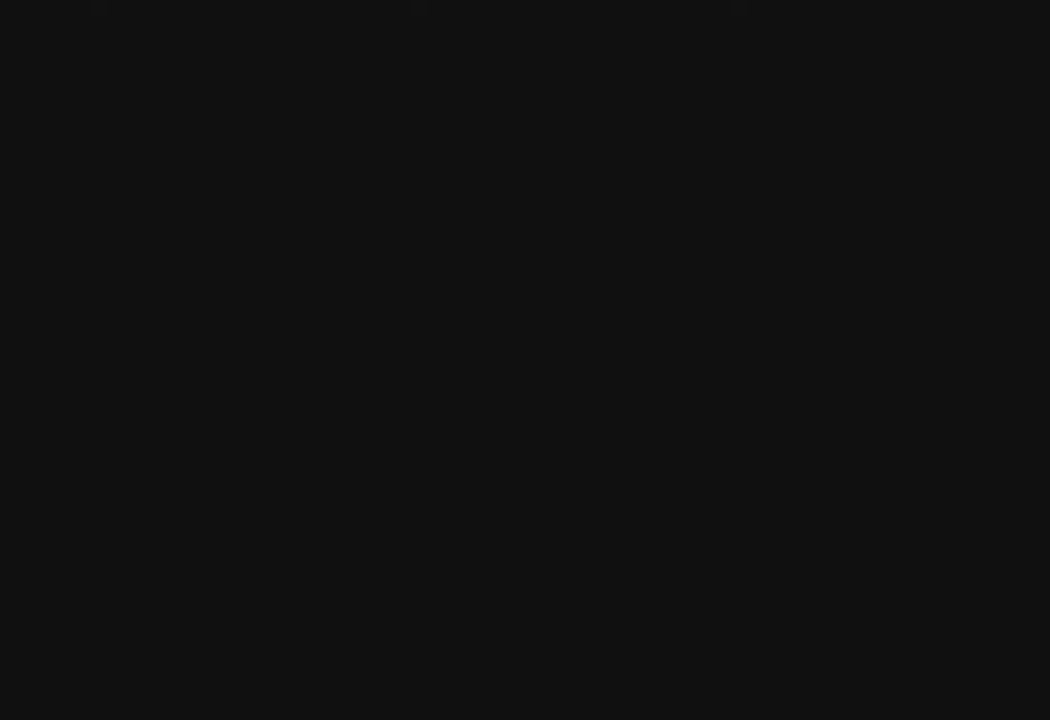
{"buttons": ["SQUARE"], "left_stick": "down-left", "right_stick": "center", "events": [[100, "left_stick", "down"], [267, "left_stick", "down-left"], [283, "SQUARE", "down"]]}
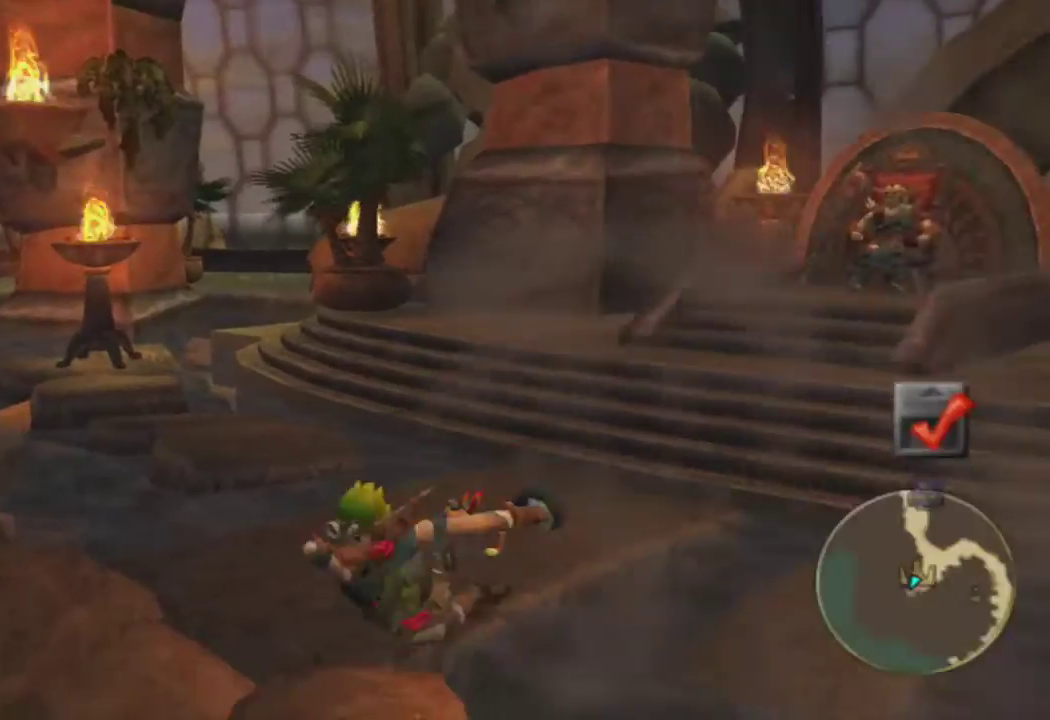
{"buttons": [], "left_stick": "left", "right_stick": "center", "events": [[133, "left_stick", "left"], [167, "SQUARE", "up"]]}
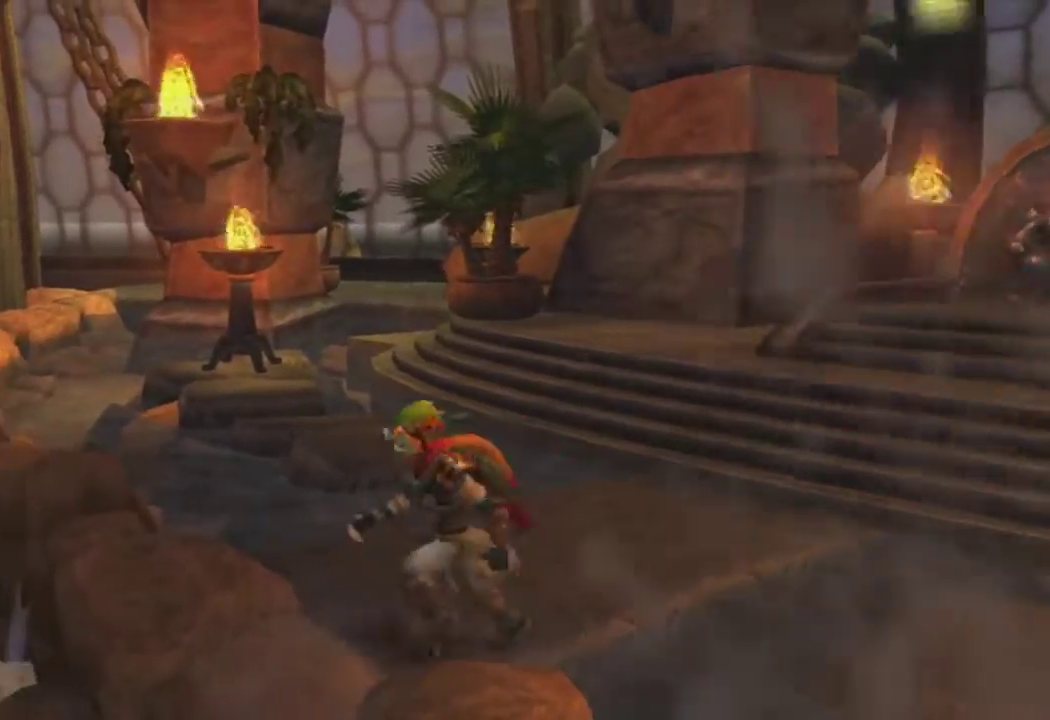
{"buttons": [], "left_stick": "left", "right_stick": "center", "events": [[133, "SQUARE", "down"], [500, "SQUARE", "up"]]}
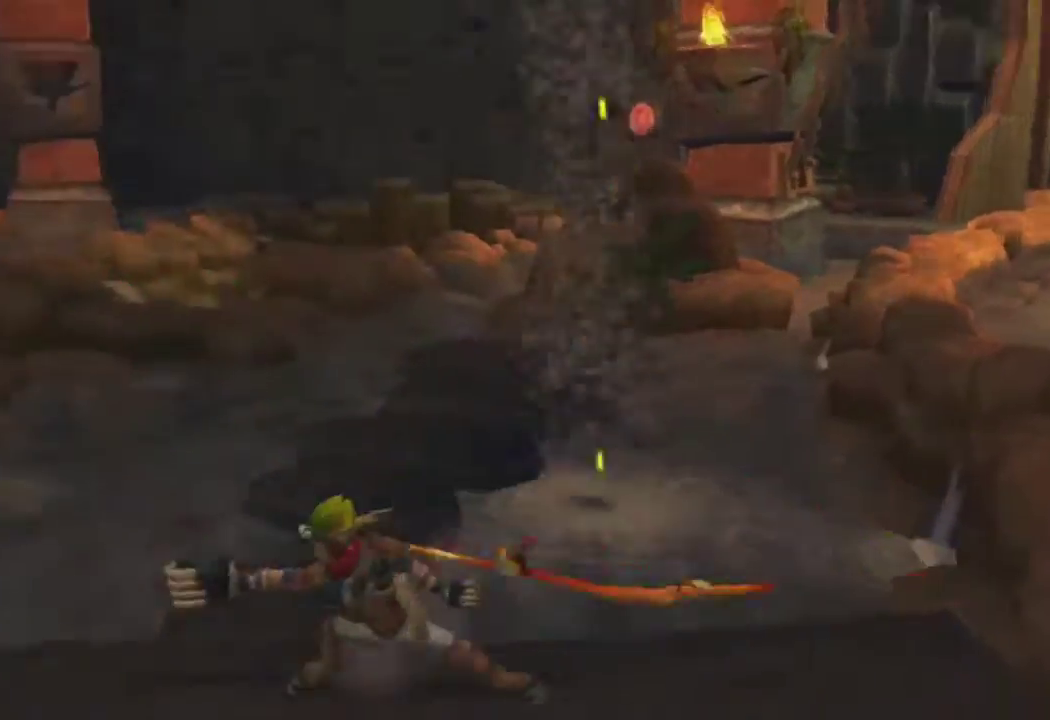
{"buttons": [], "left_stick": "left", "right_stick": "center", "events": [[50, "L1", "down"], [133, "L1", "up"]]}
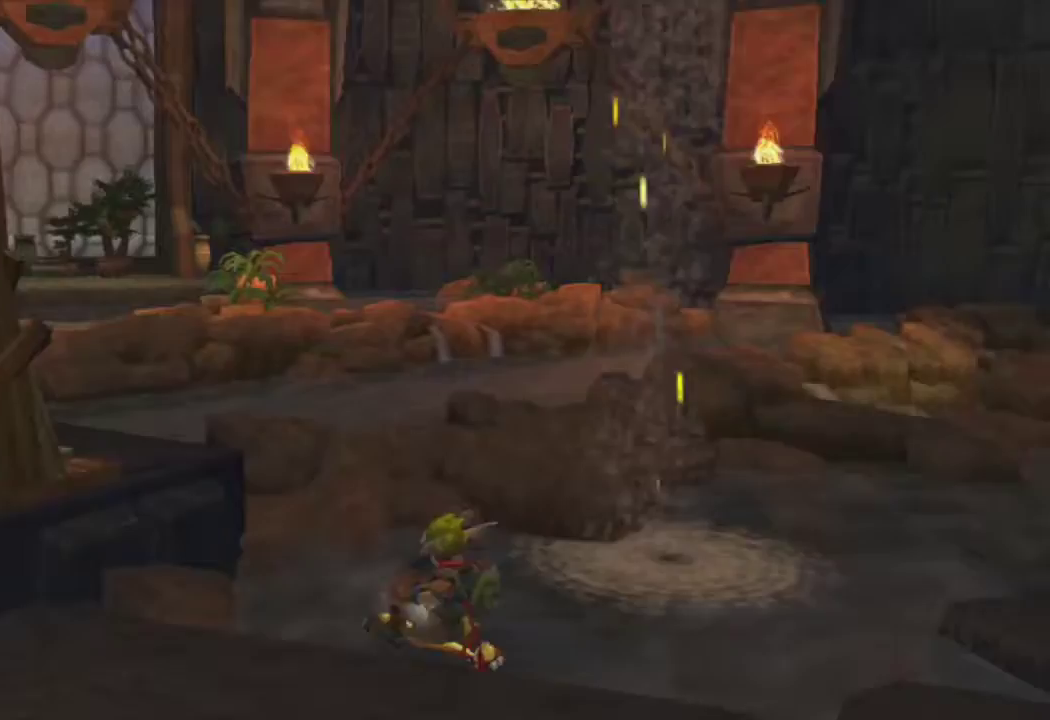
{"buttons": [], "left_stick": "up-left", "right_stick": "center", "events": [[17, "SQUARE", "down"], [83, "left_stick", "up-left"], [317, "SQUARE", "up"]]}
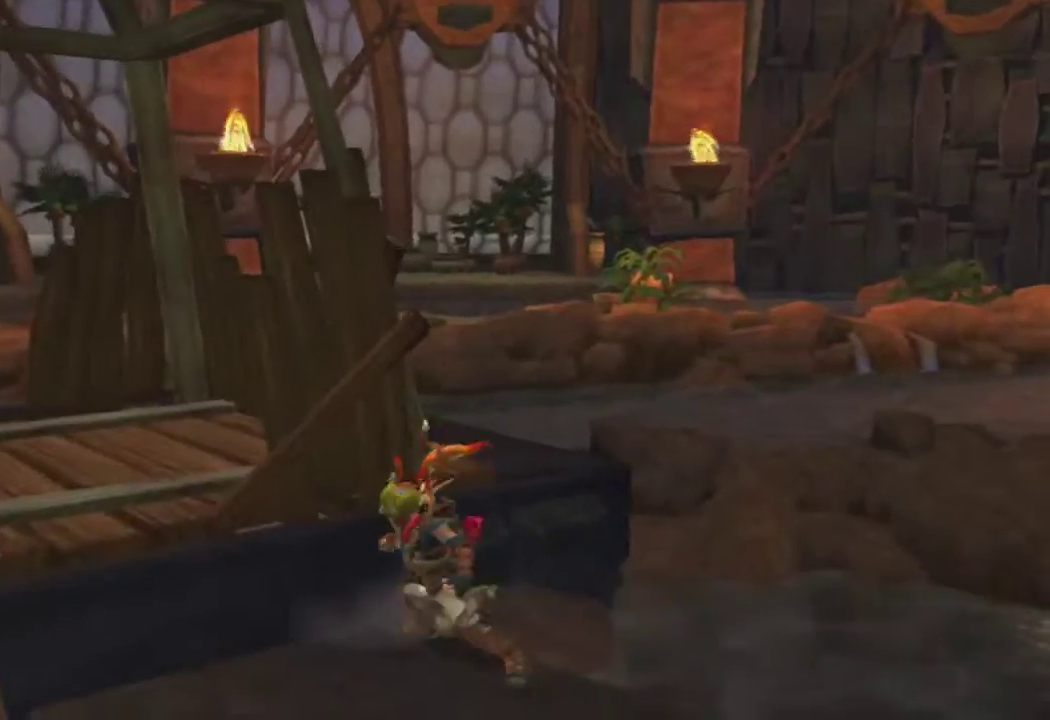
{"buttons": [], "left_stick": "up-left", "right_stick": "center", "events": [[67, "CROSS", "down"], [200, "CROSS", "up"]]}
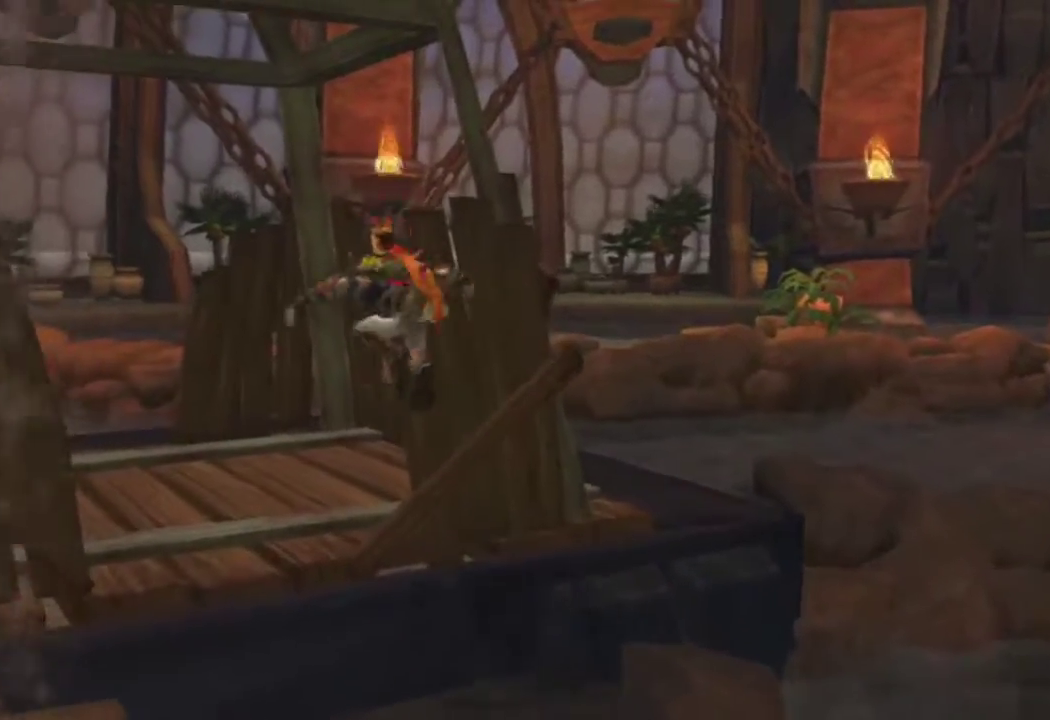
{"buttons": [], "left_stick": "center", "right_stick": "center", "events": [[183, "left_stick", "up"], [450, "left_stick", "center"]]}
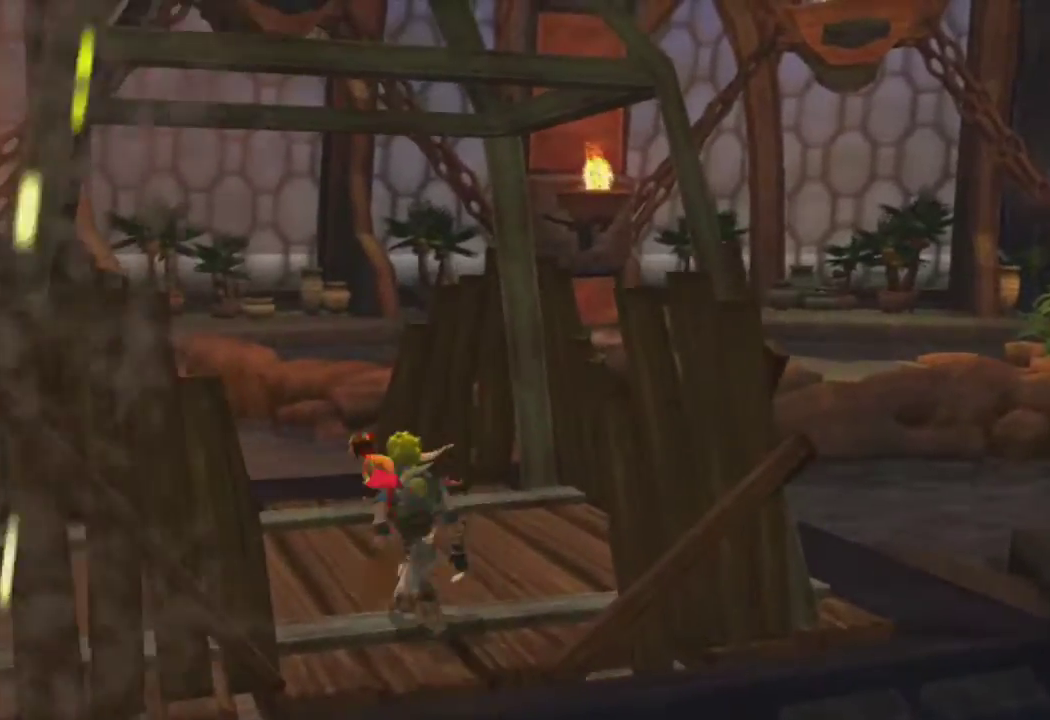
{"buttons": [], "left_stick": "center", "right_stick": "center", "events": []}
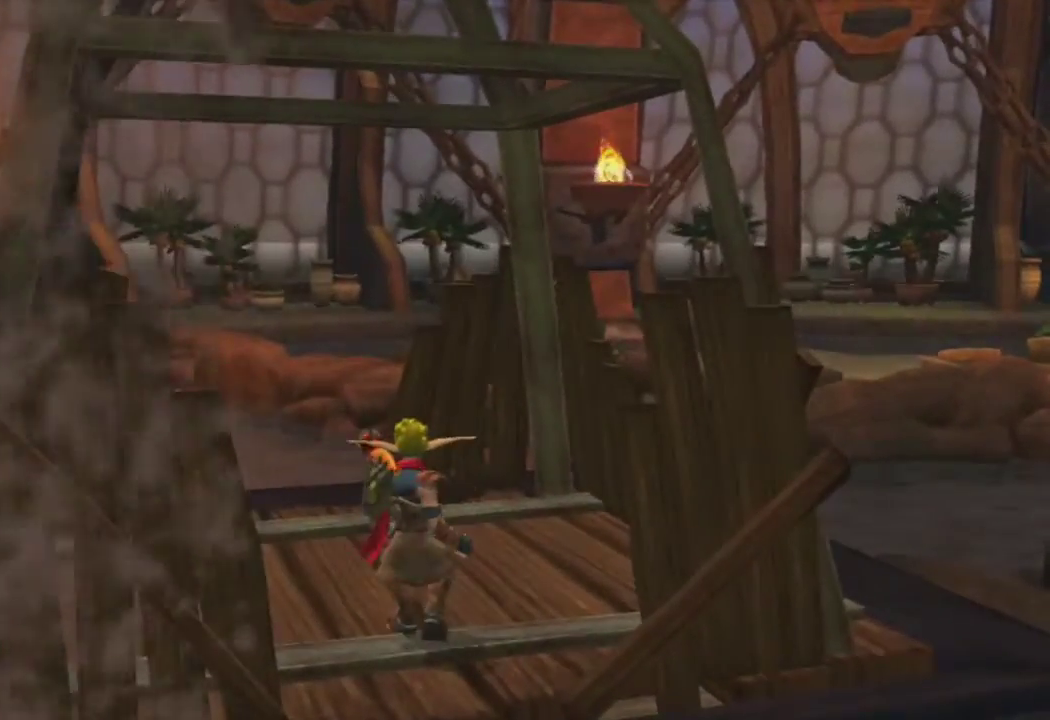
{"buttons": [], "left_stick": "center", "right_stick": "center", "events": []}
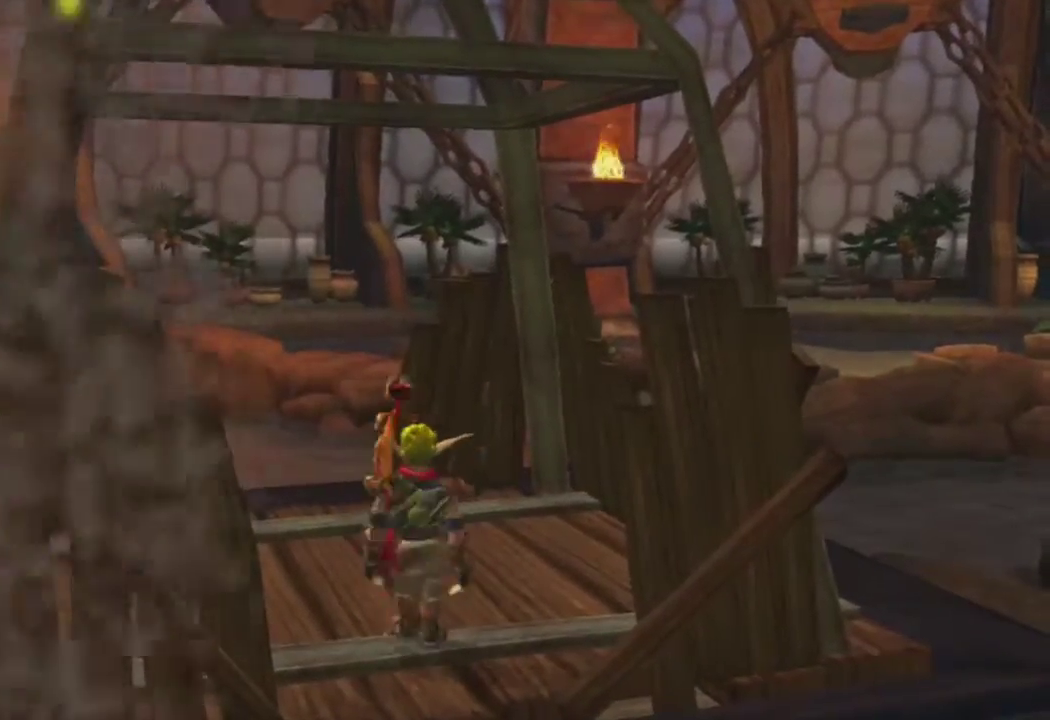
{"buttons": [], "left_stick": "center", "right_stick": "center", "events": []}
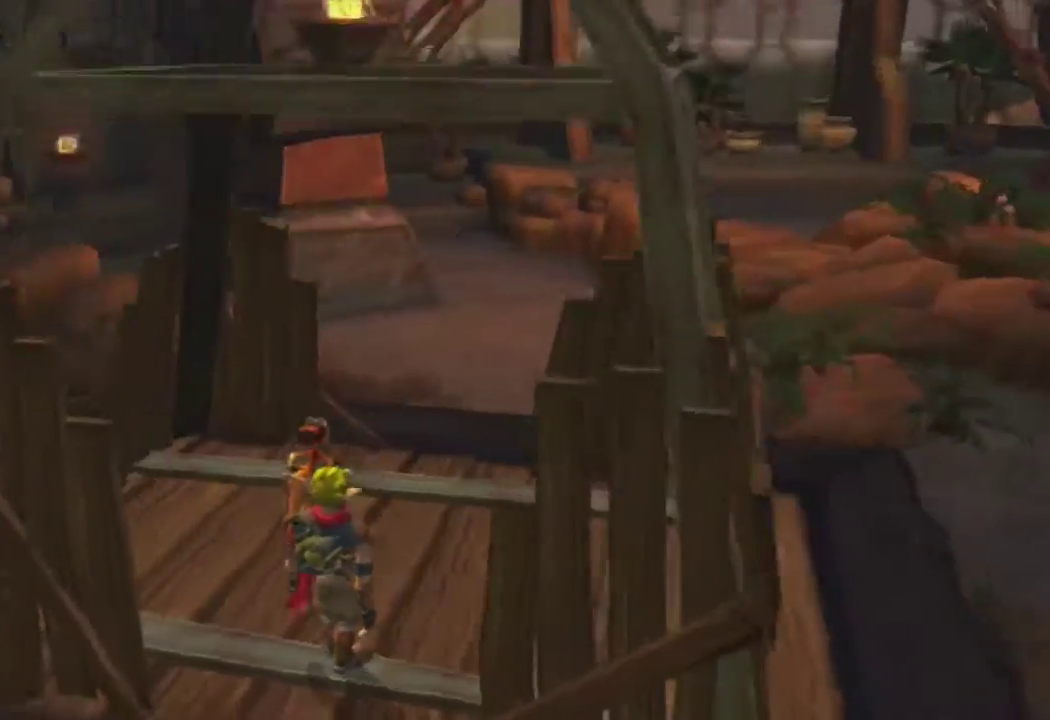
{"buttons": [], "left_stick": "center", "right_stick": "center", "events": [[133, "TOUCHPAD", "down"], [283, "TOUCHPAD", "up"]]}
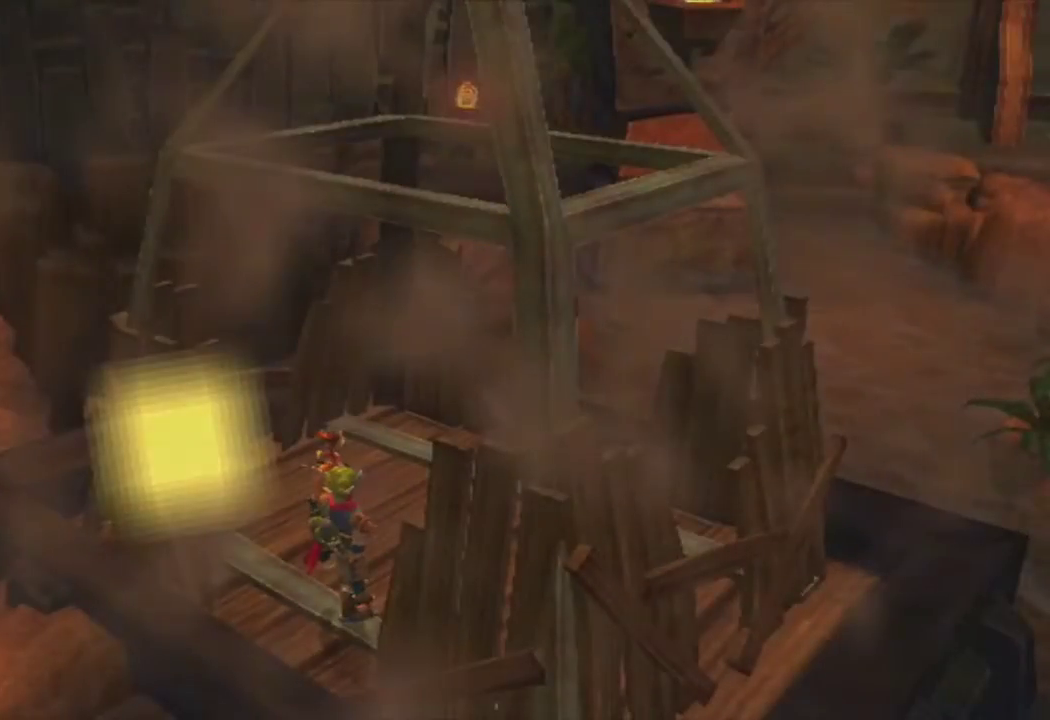
{"buttons": ["L1"], "left_stick": "center", "right_stick": "center", "events": [[83, "L1", "down"], [183, "L1", "up"], [267, "L1", "down"], [350, "L1", "up"], [417, "L1", "down"]]}
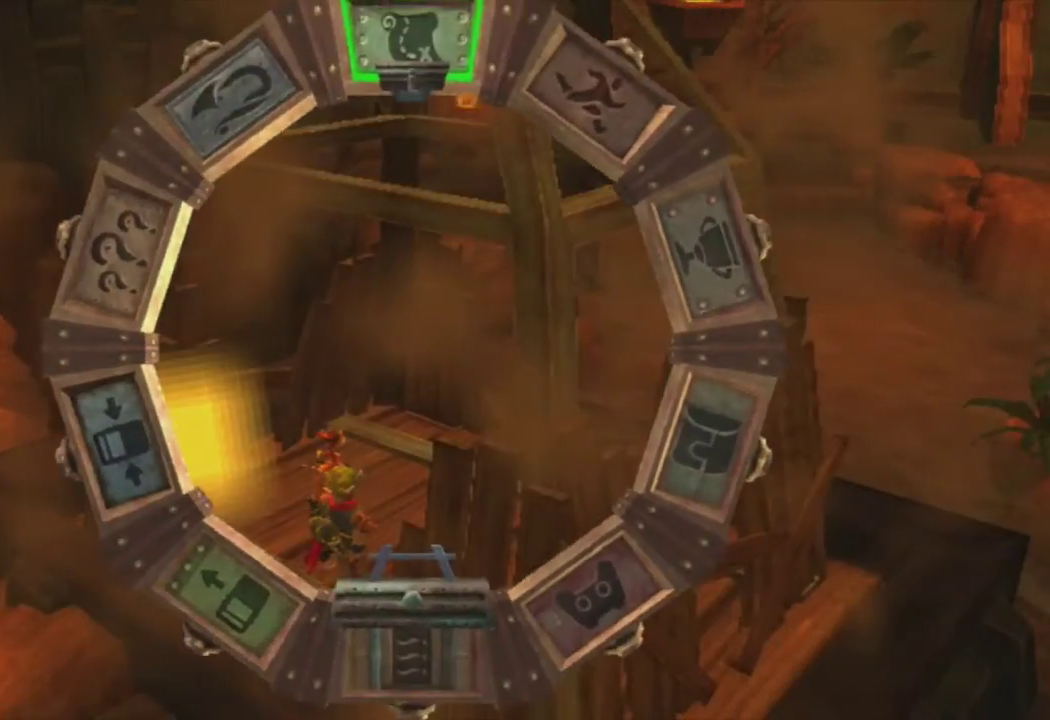
{"buttons": [], "left_stick": "center", "right_stick": "center", "events": [[17, "L1", "up"], [100, "L1", "down"], [183, "L1", "up"], [267, "L1", "down"], [383, "L1", "up"]]}
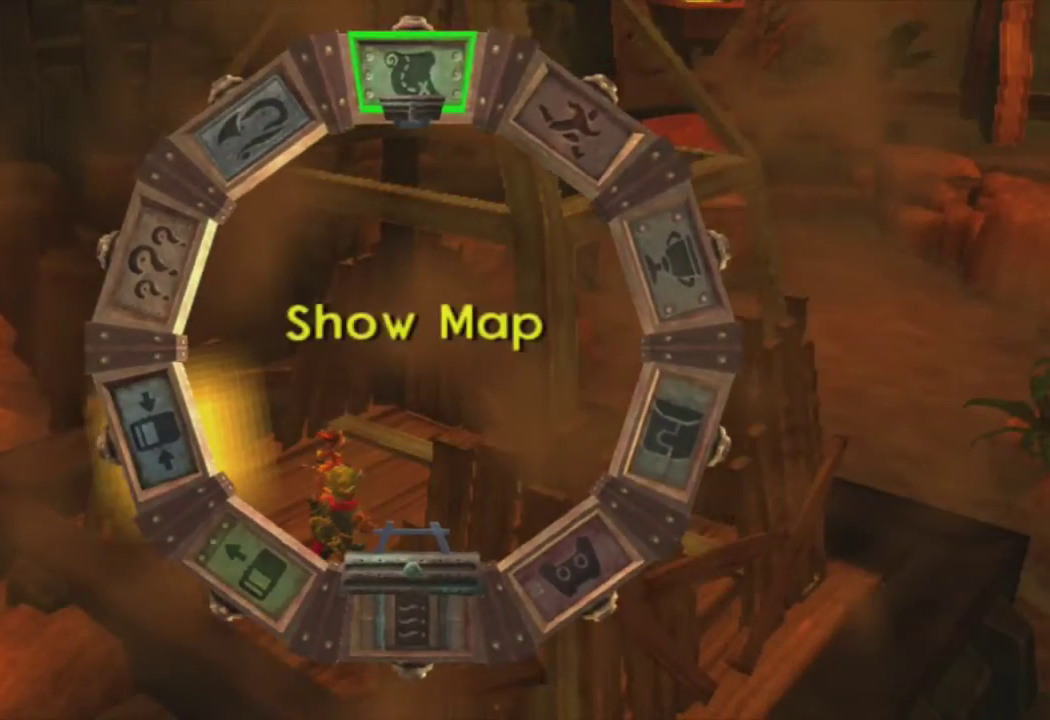
{"buttons": [], "left_stick": "center", "right_stick": "center", "events": [[50, "L1", "down"], [150, "L1", "up"], [267, "CROSS", "down"], [367, "CROSS", "up"], [433, "CROSS", "down"], [500, "CROSS", "up"]]}
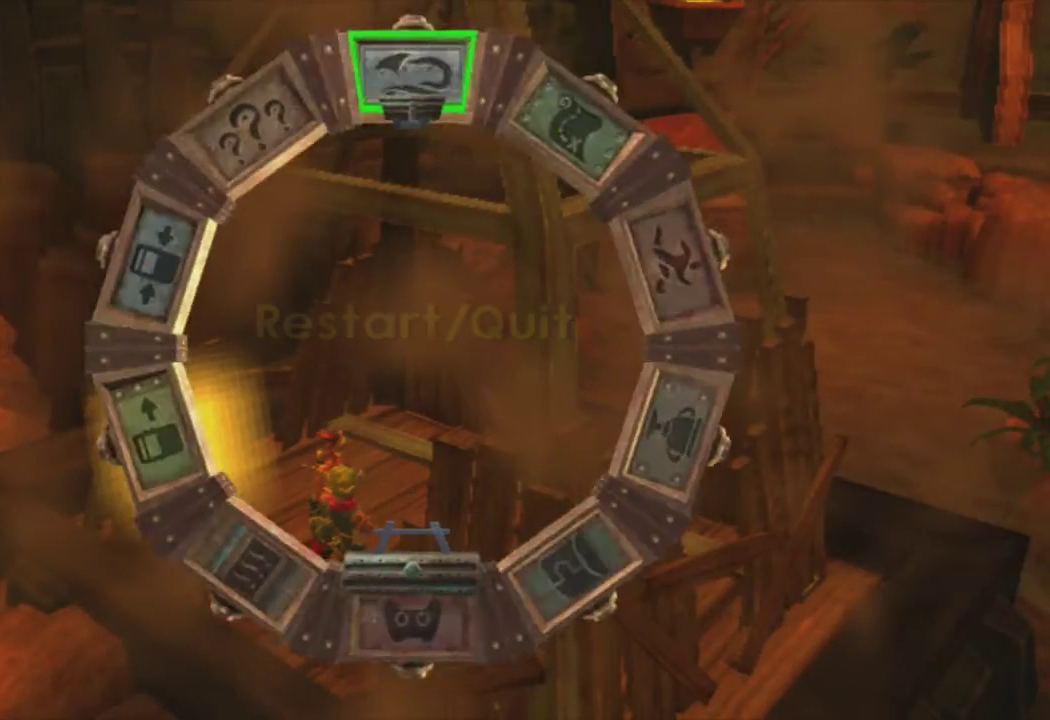
{"buttons": [], "left_stick": "center", "right_stick": "center", "events": []}
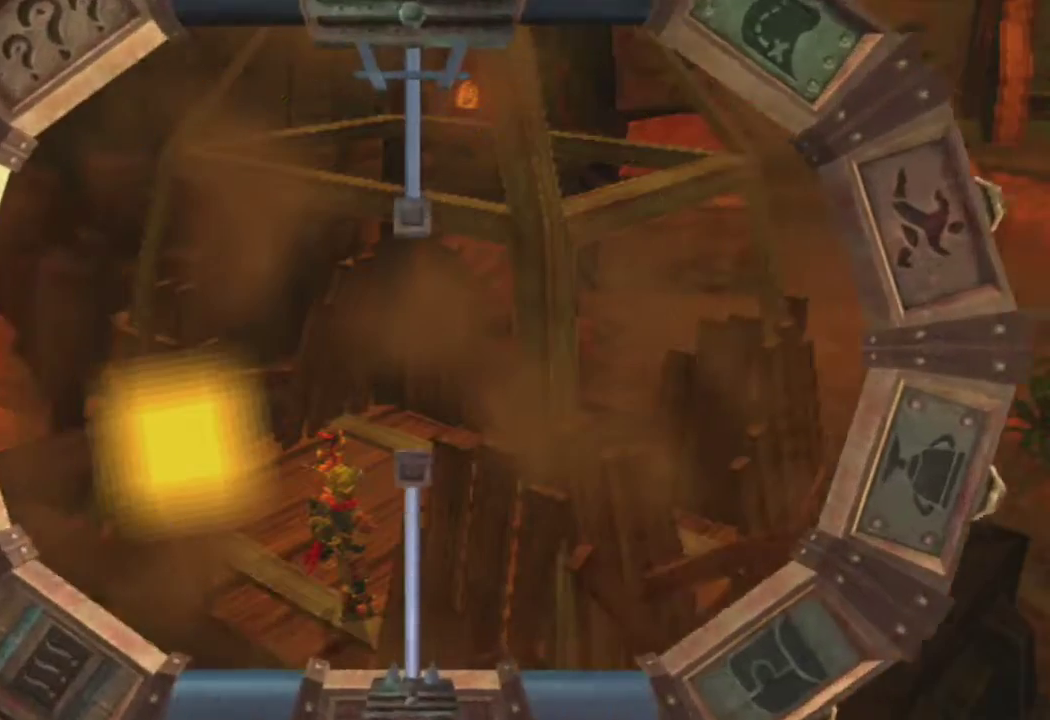
{"buttons": [], "left_stick": "center", "right_stick": "center", "events": []}
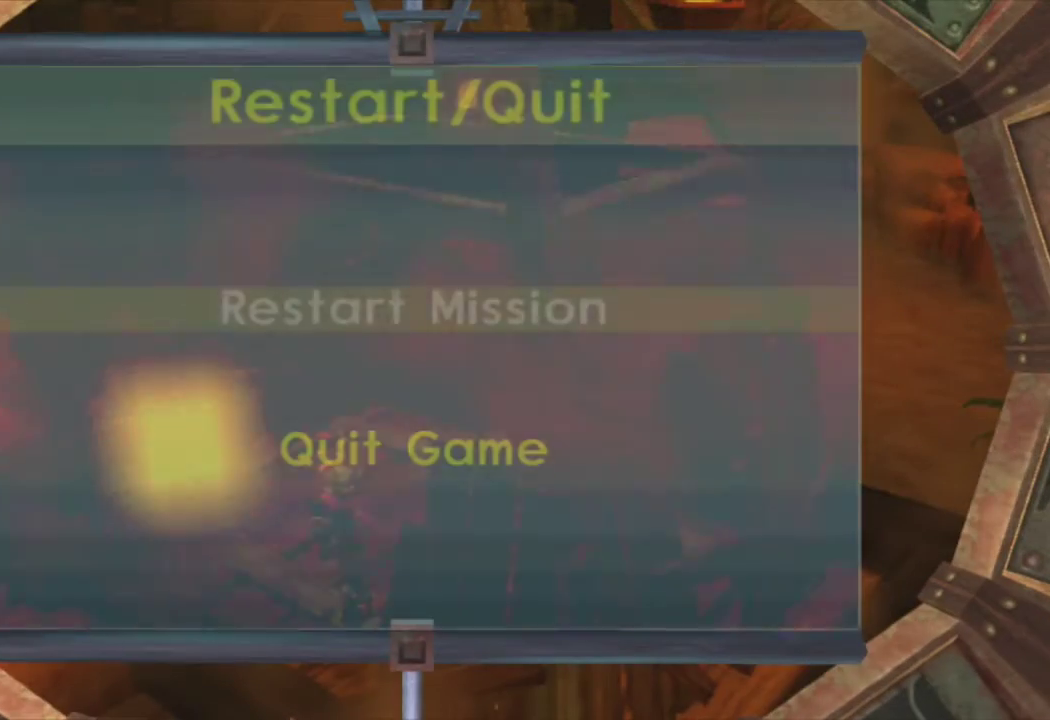
{"buttons": [], "left_stick": "center", "right_stick": "center", "events": [[200, "CROSS", "down"], [267, "DPAD_LEFT", "down"], [300, "CROSS", "up"], [350, "CROSS", "down"], [350, "DPAD_LEFT", "up"], [450, "CROSS", "up"]]}
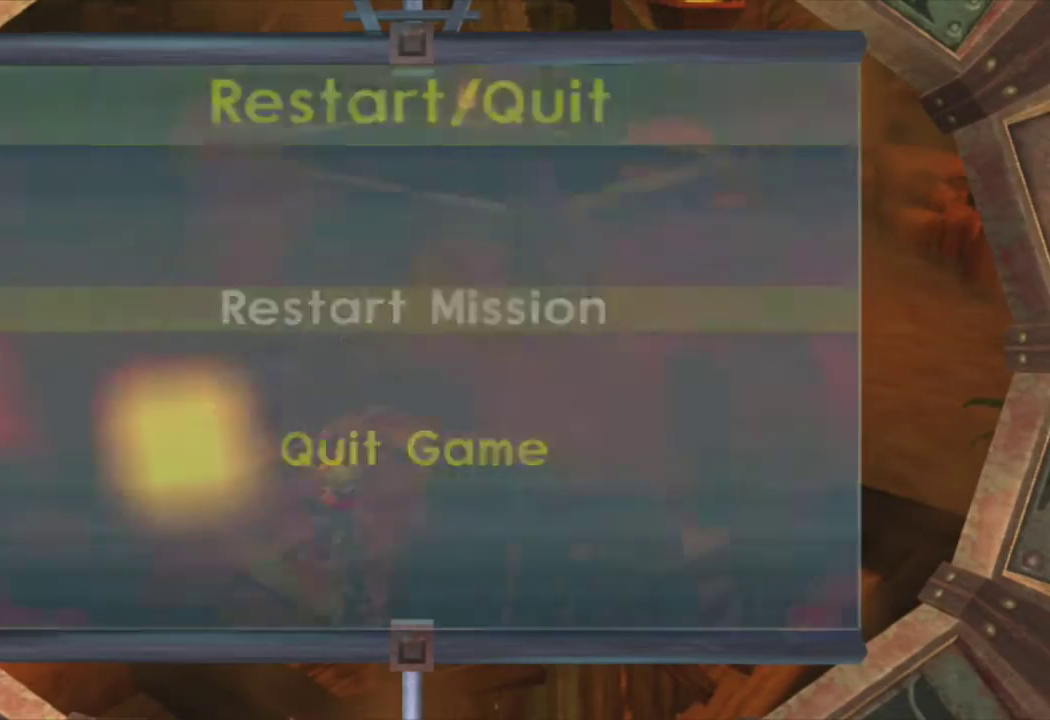
{"buttons": [], "left_stick": "center", "right_stick": "center", "events": [[267, "CROSS", "down"], [350, "CROSS", "up"], [417, "CROSS", "down"], [483, "CROSS", "up"]]}
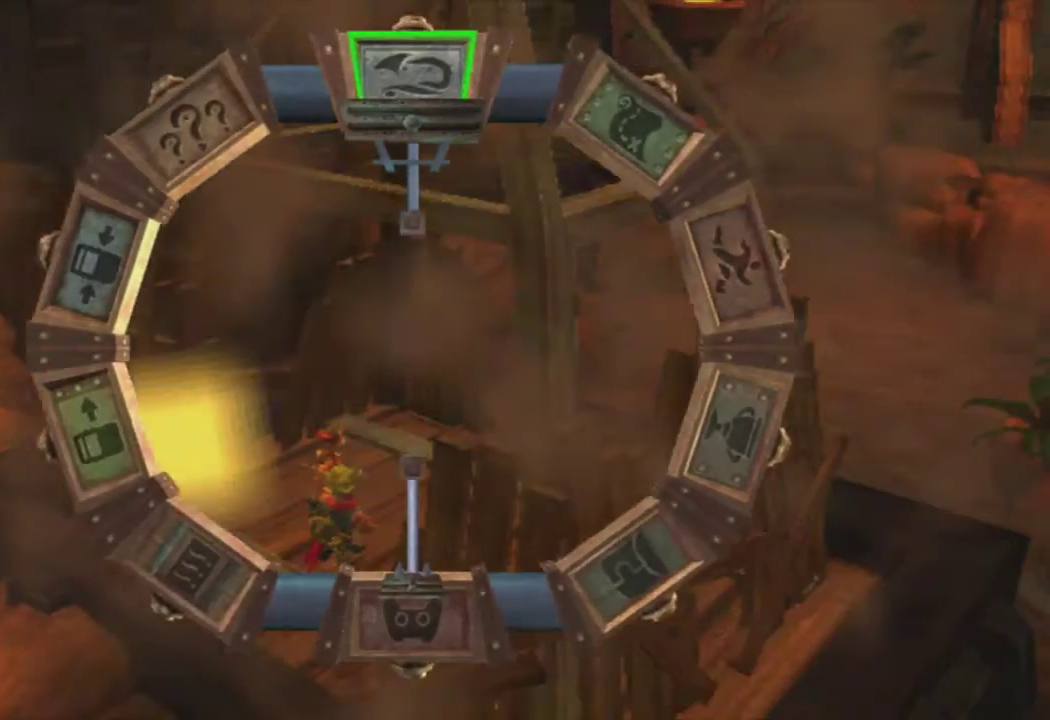
{"buttons": ["CROSS"], "left_stick": "center", "right_stick": "center", "events": [[33, "CROSS", "down"], [100, "CROSS", "up"], [167, "CROSS", "down"], [217, "CROSS", "up"], [283, "CROSS", "down"], [350, "CROSS", "up"], [383, "CROSS", "down"], [433, "CROSS", "up"], [500, "CROSS", "down"]]}